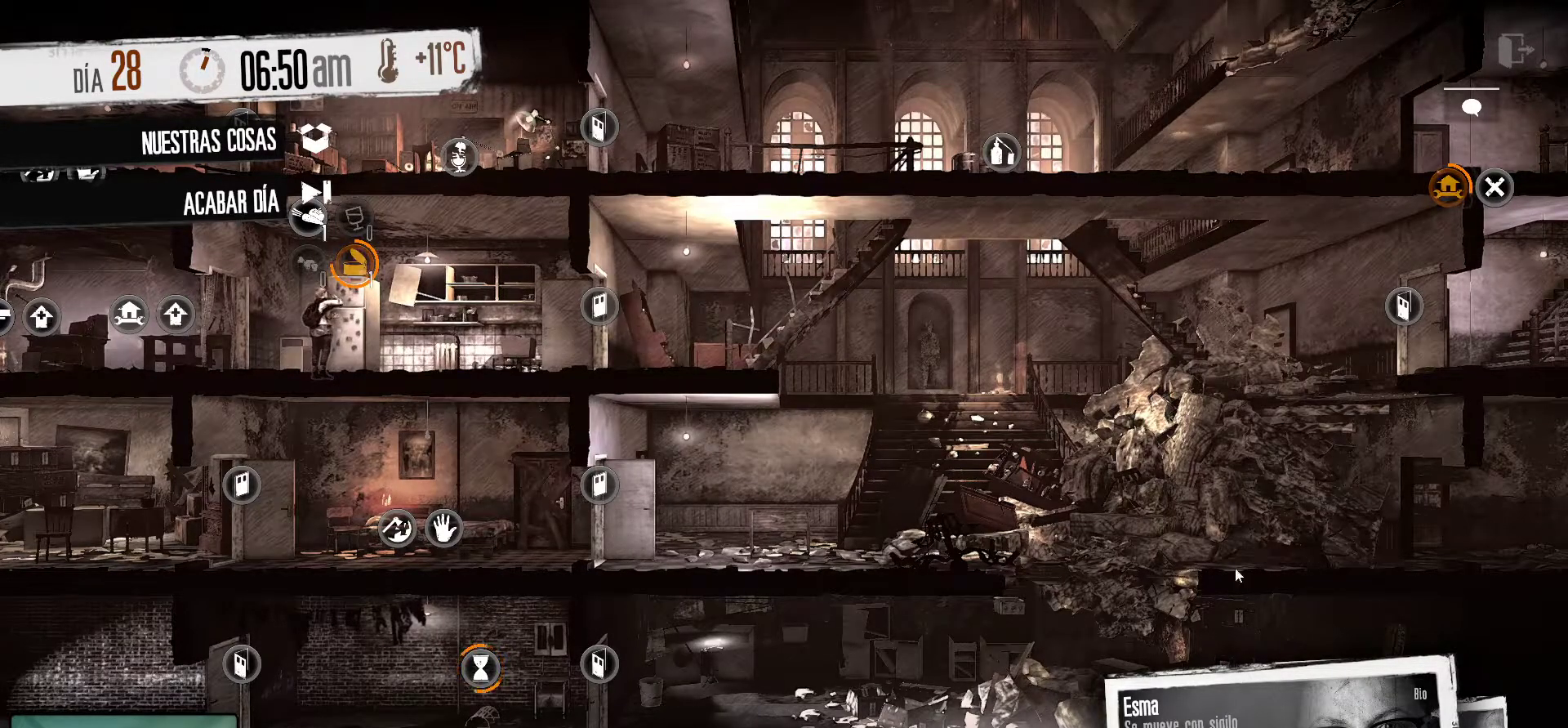
Gameplay with keyboard and mouse; each line is a JSON object with the keys and mouse buttons held at the frame after it. "events" lists presses ("down") and releases ("up") of "1", "2", "3", "4", "5", "a", "alt", "c", "caps_lock", "ctrl", "d", "e", "f", "g", "q", "r", "s", "shift", "space", "t", "tab", "v", "w", "x", "z", "mouse_left", "mouse_wheel" and "mouse_right" between this image and that frame as [ms after this image, input, new state], when the widget could be followed in between. "mouse_left", "mouse_wheel", "mouse_right" = the "left", "wheel", "right" buttons of the "mouse" list. No other keys are recorded. "wheel" means that the mouse wheel is clicked or scrolled. "mouse_move" is the direction in which the mouse moves at that frame (one of eight, or "still"), when it could be read.
{"keys": [], "mouse": [], "mouse_move": "down-left", "events": []}
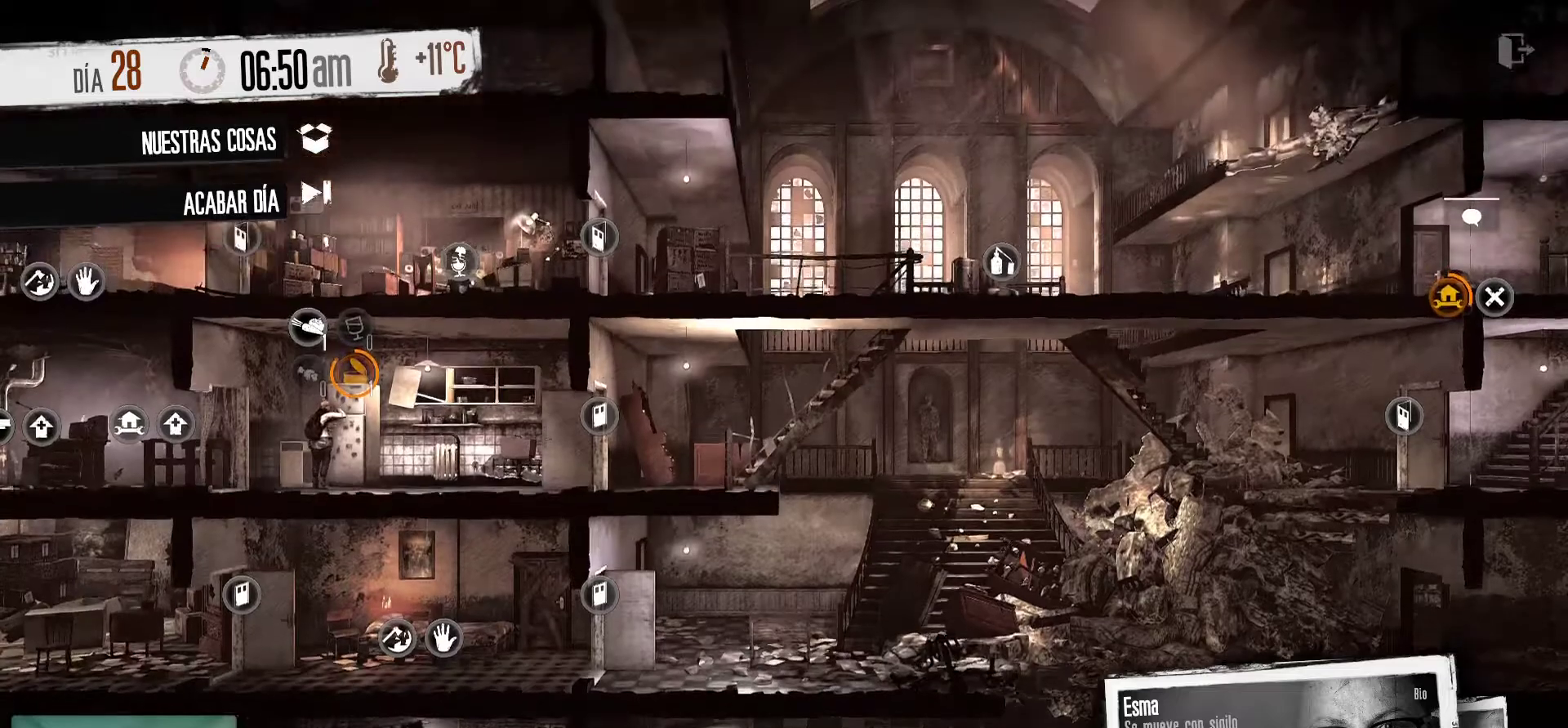
{"keys": [], "mouse": [], "mouse_move": "right", "events": []}
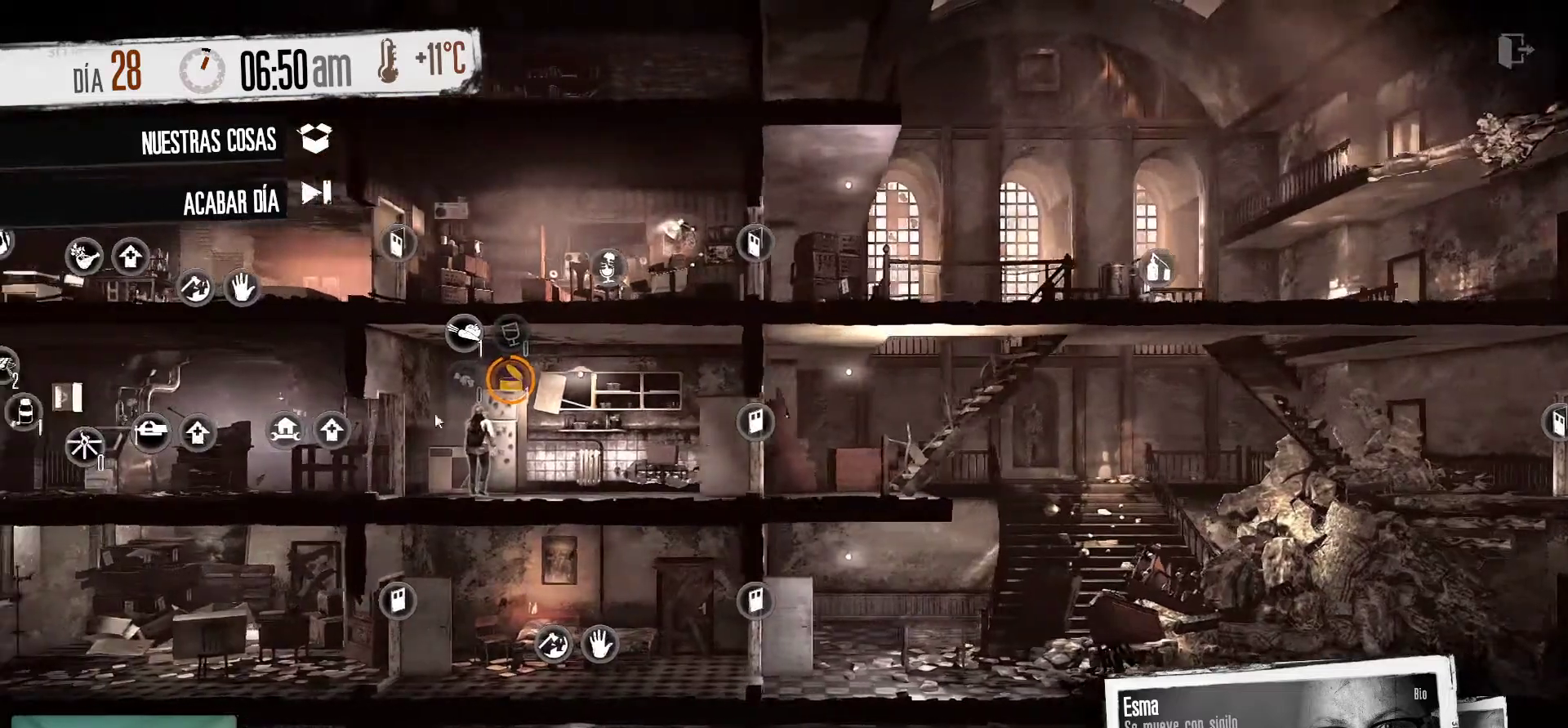
{"keys": [], "mouse": [], "mouse_move": "still", "events": []}
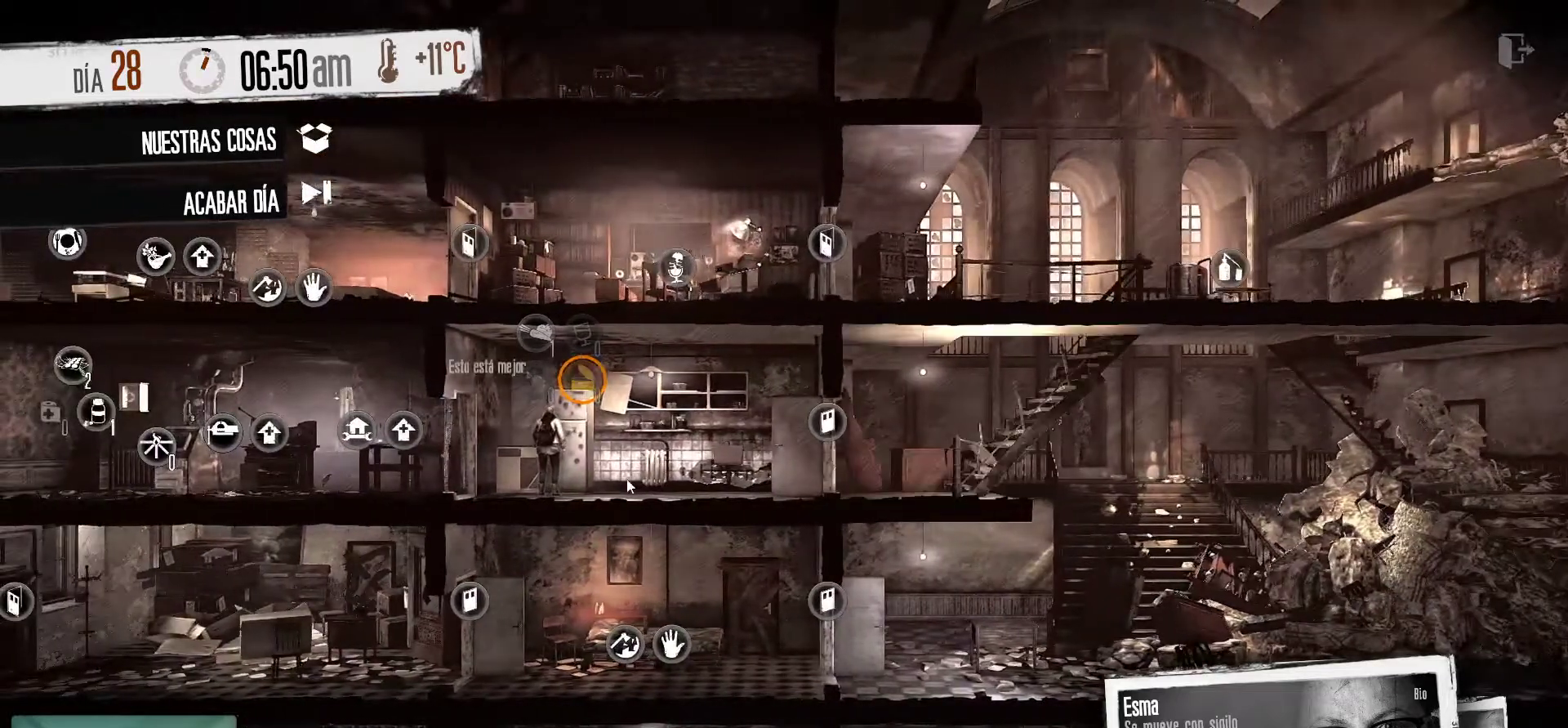
{"keys": [], "mouse": [], "mouse_move": "still", "events": []}
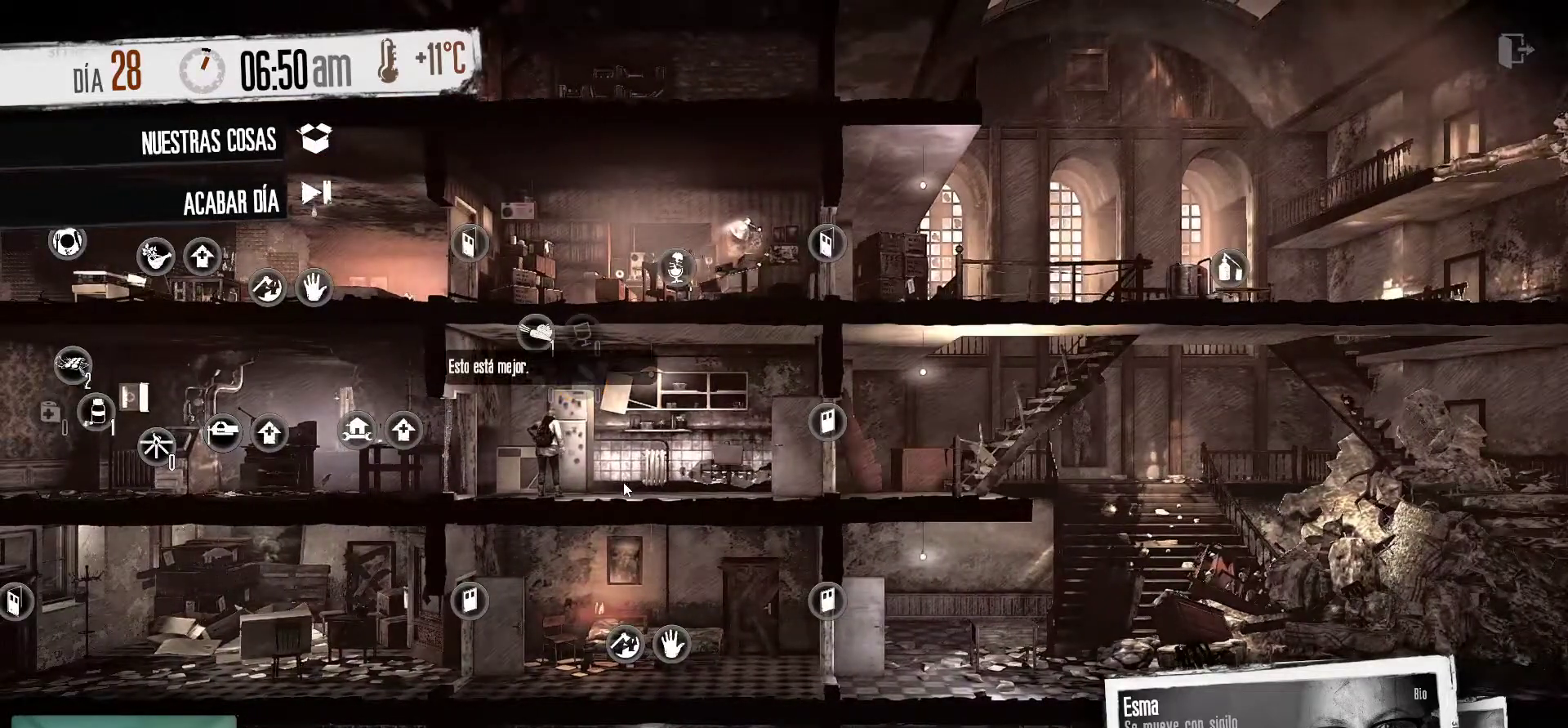
{"keys": [], "mouse": [], "mouse_move": "left", "events": []}
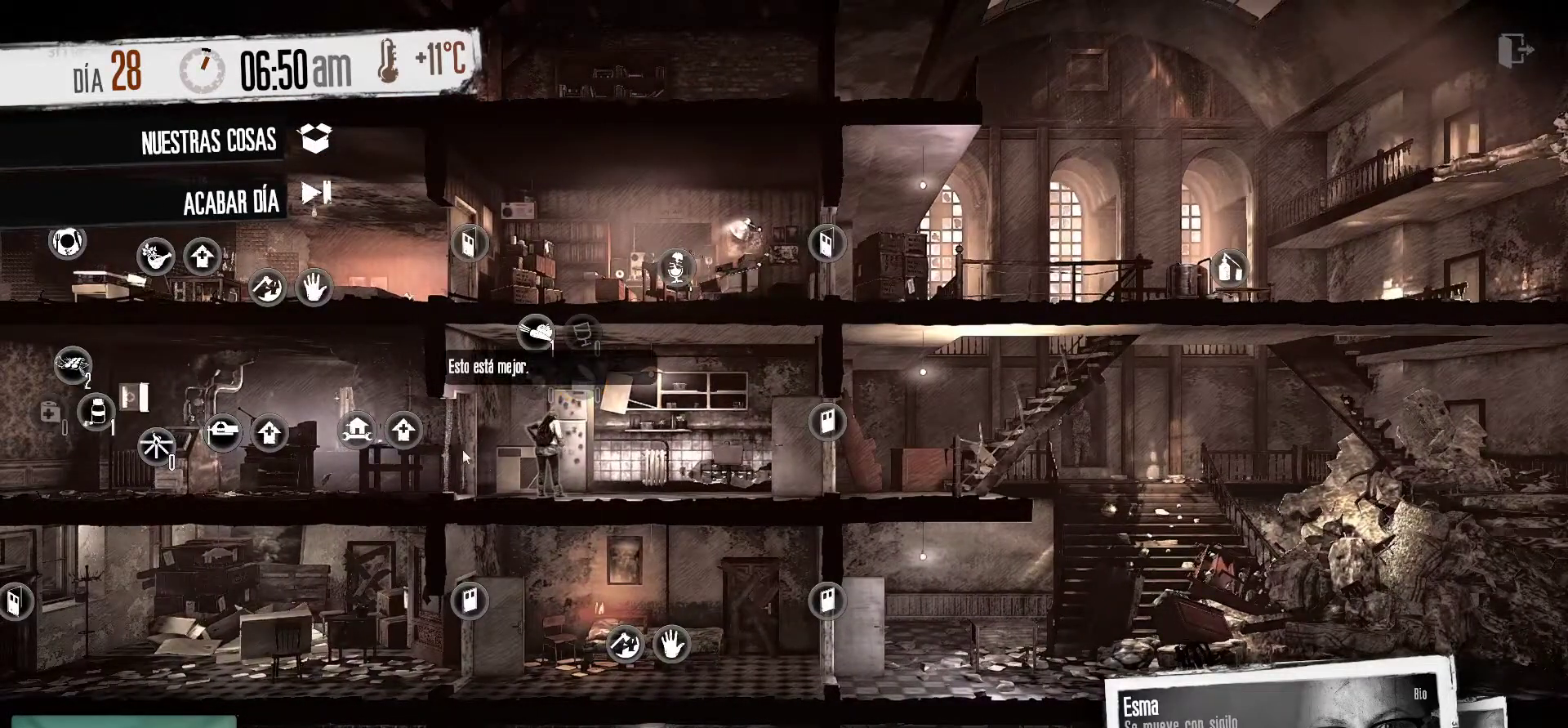
{"keys": [], "mouse": [], "mouse_move": "left", "events": []}
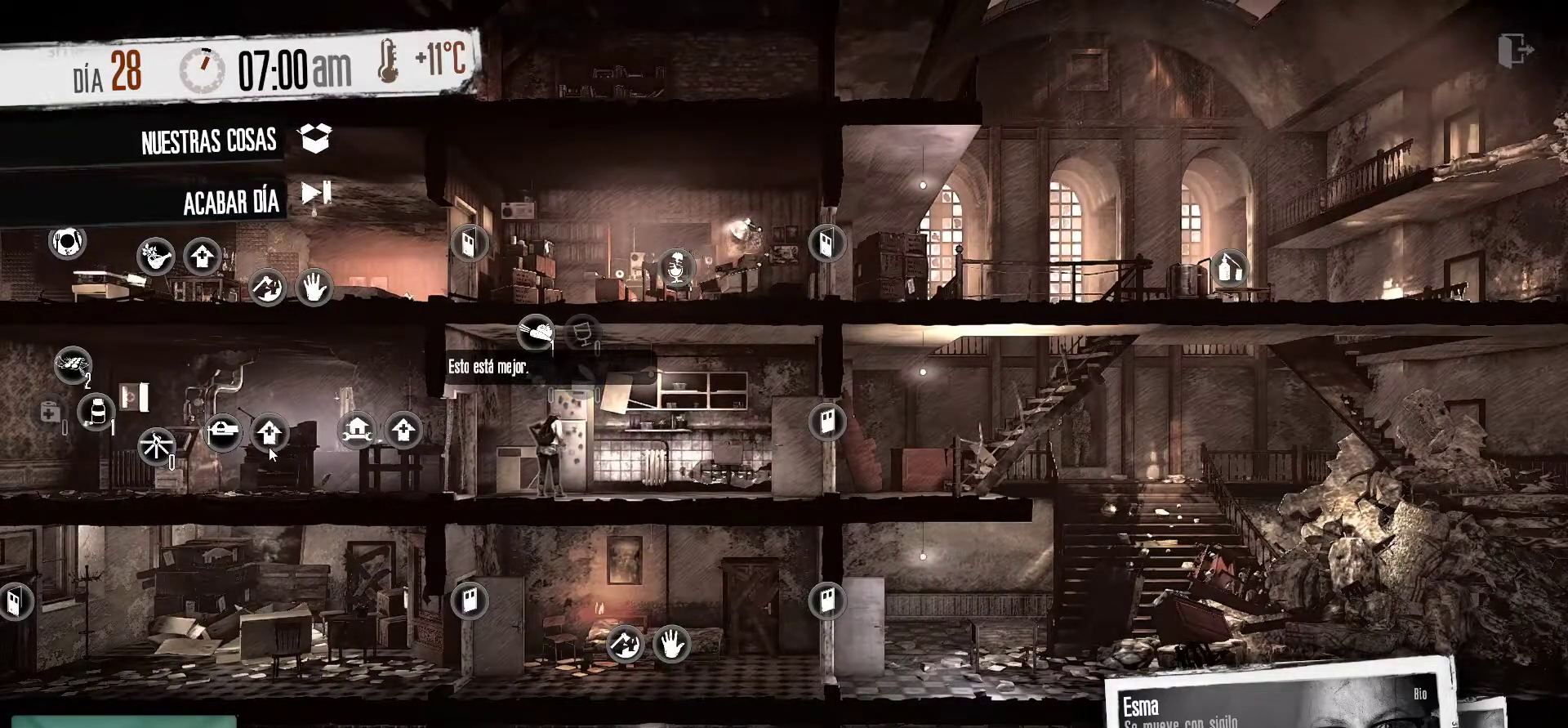
{"keys": [], "mouse": [], "mouse_move": "right", "events": []}
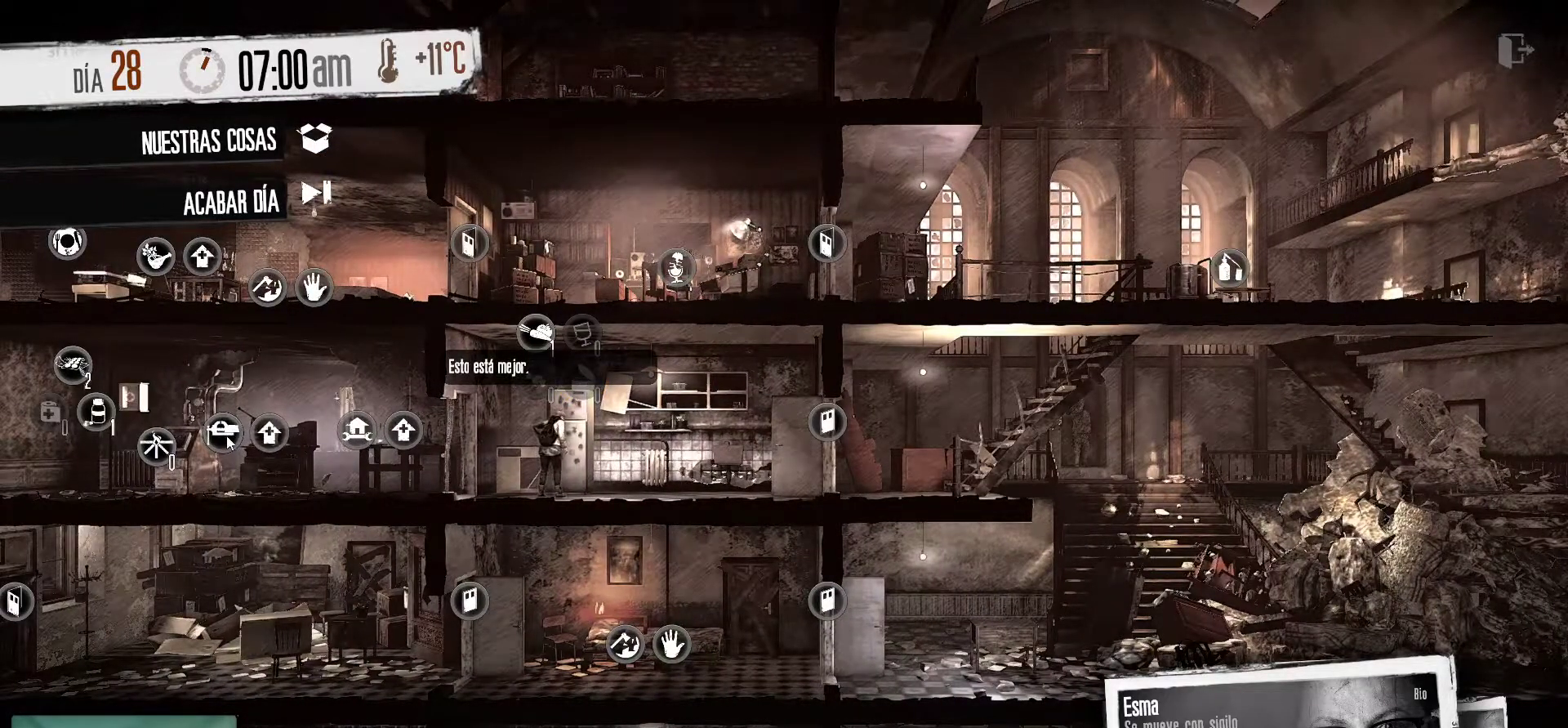
{"keys": [], "mouse": [], "mouse_move": "still", "events": []}
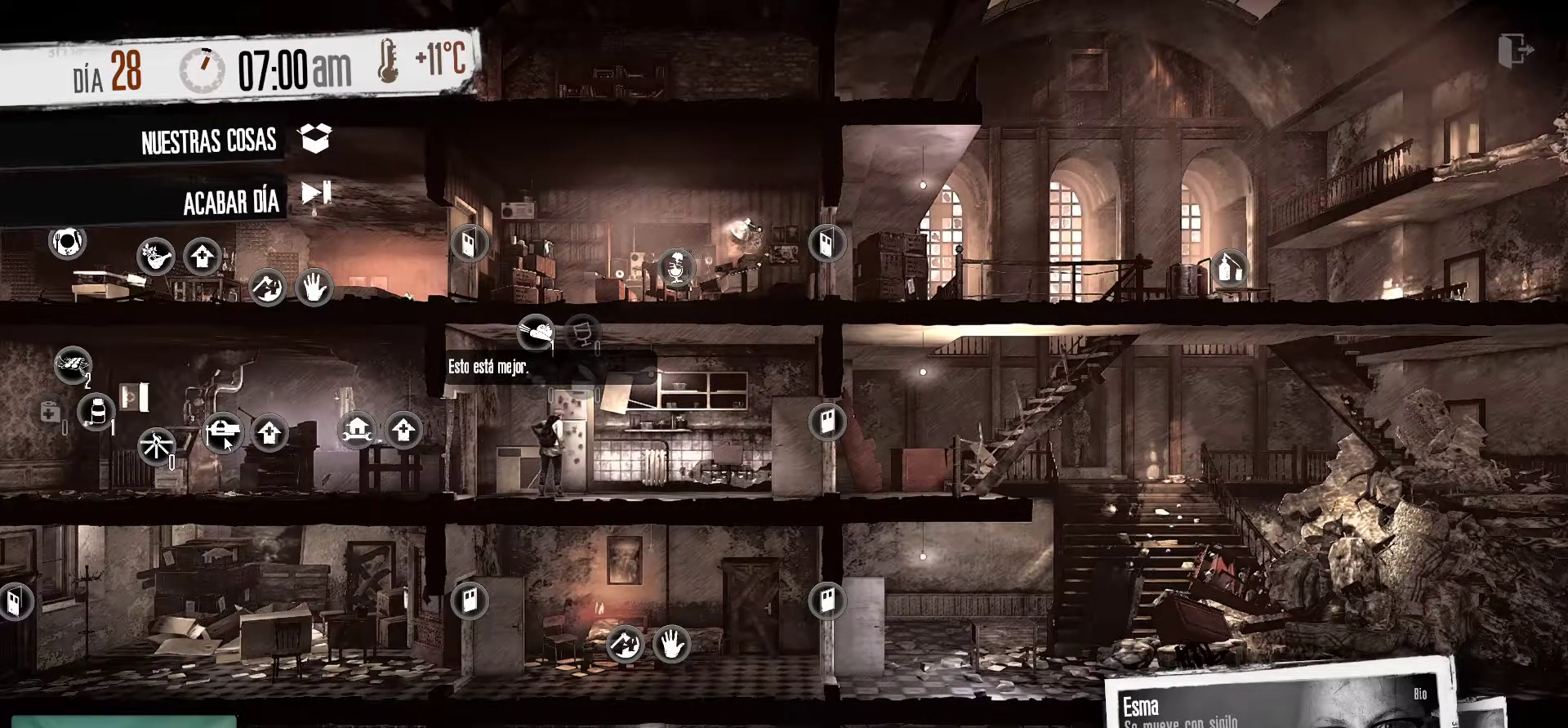
{"keys": [], "mouse": [], "mouse_move": "right", "events": []}
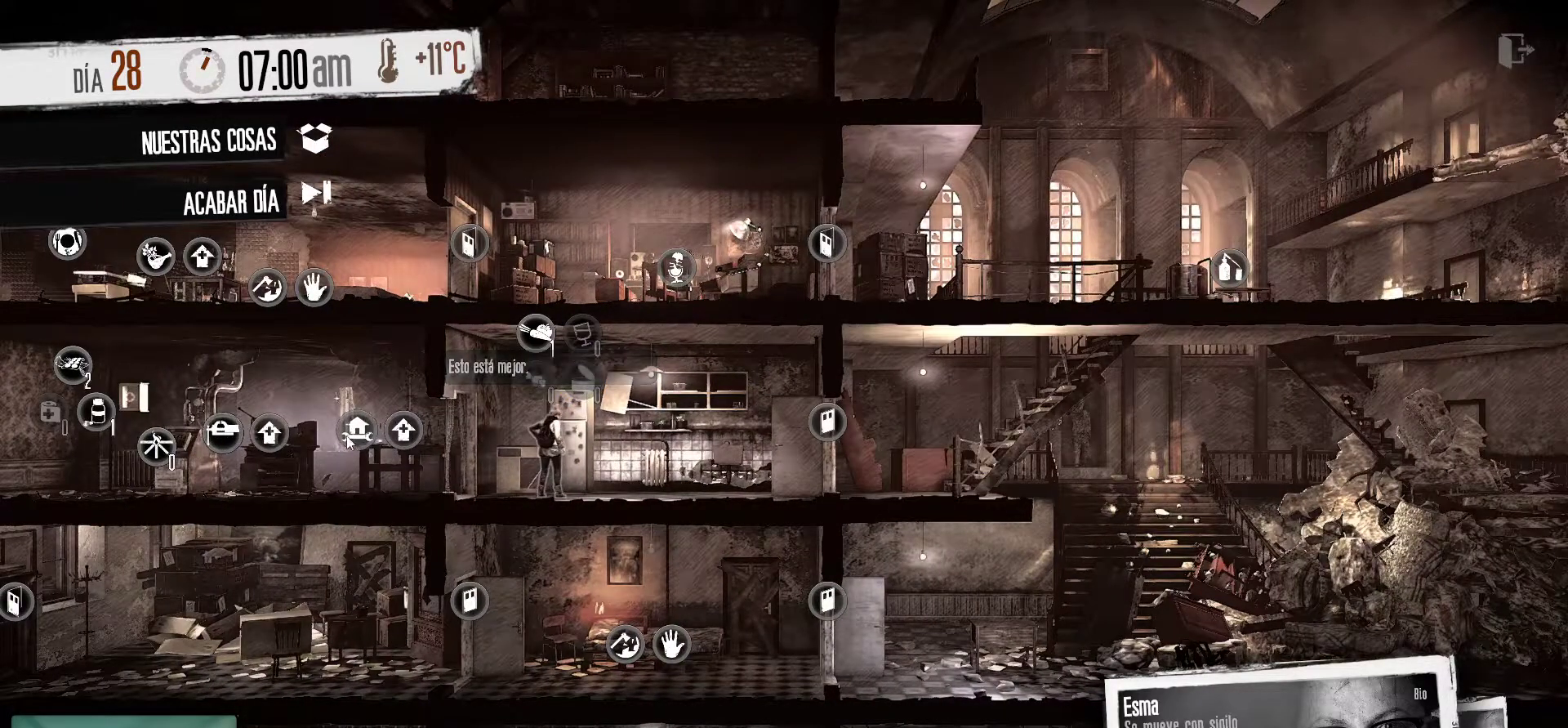
{"keys": [], "mouse": [], "mouse_move": "still", "events": []}
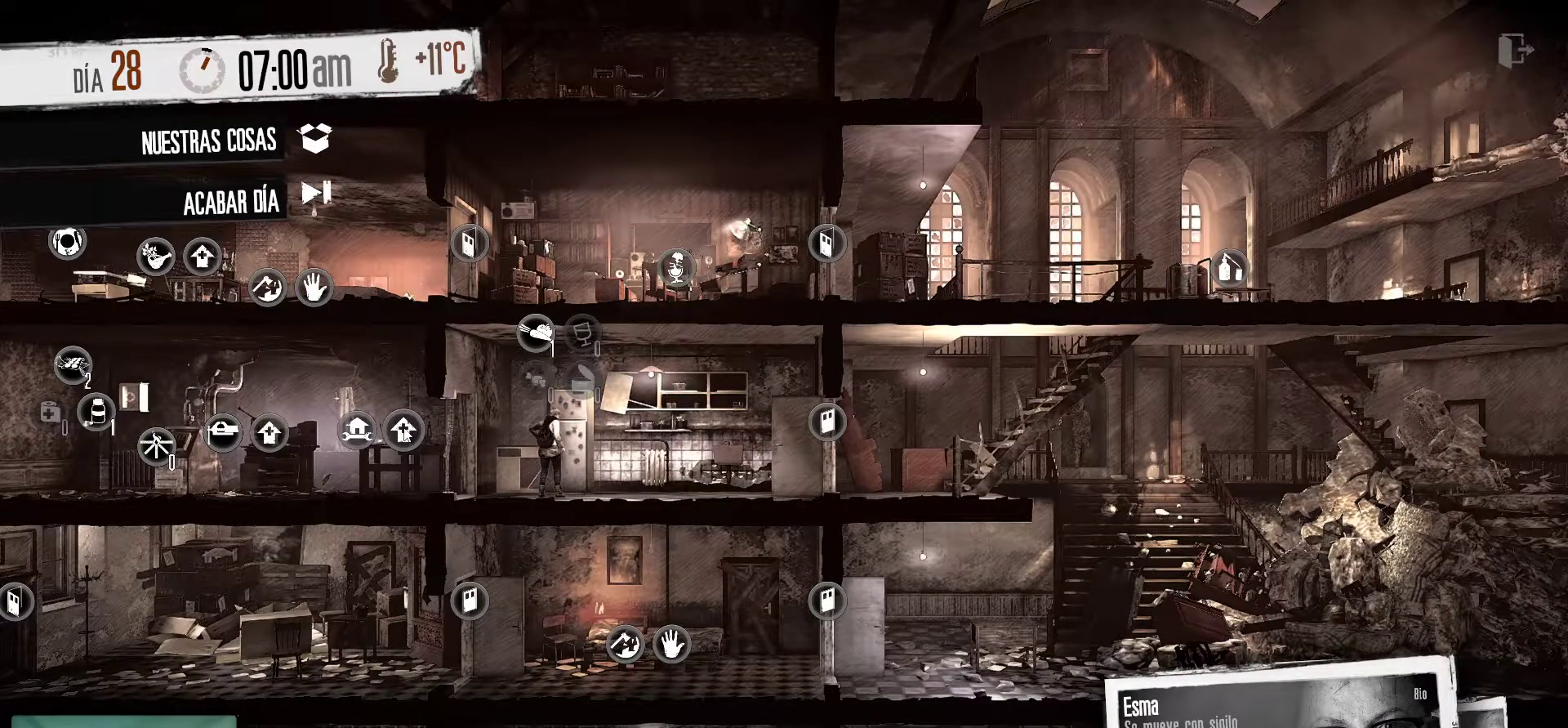
{"keys": [], "mouse": [], "mouse_move": "still", "events": []}
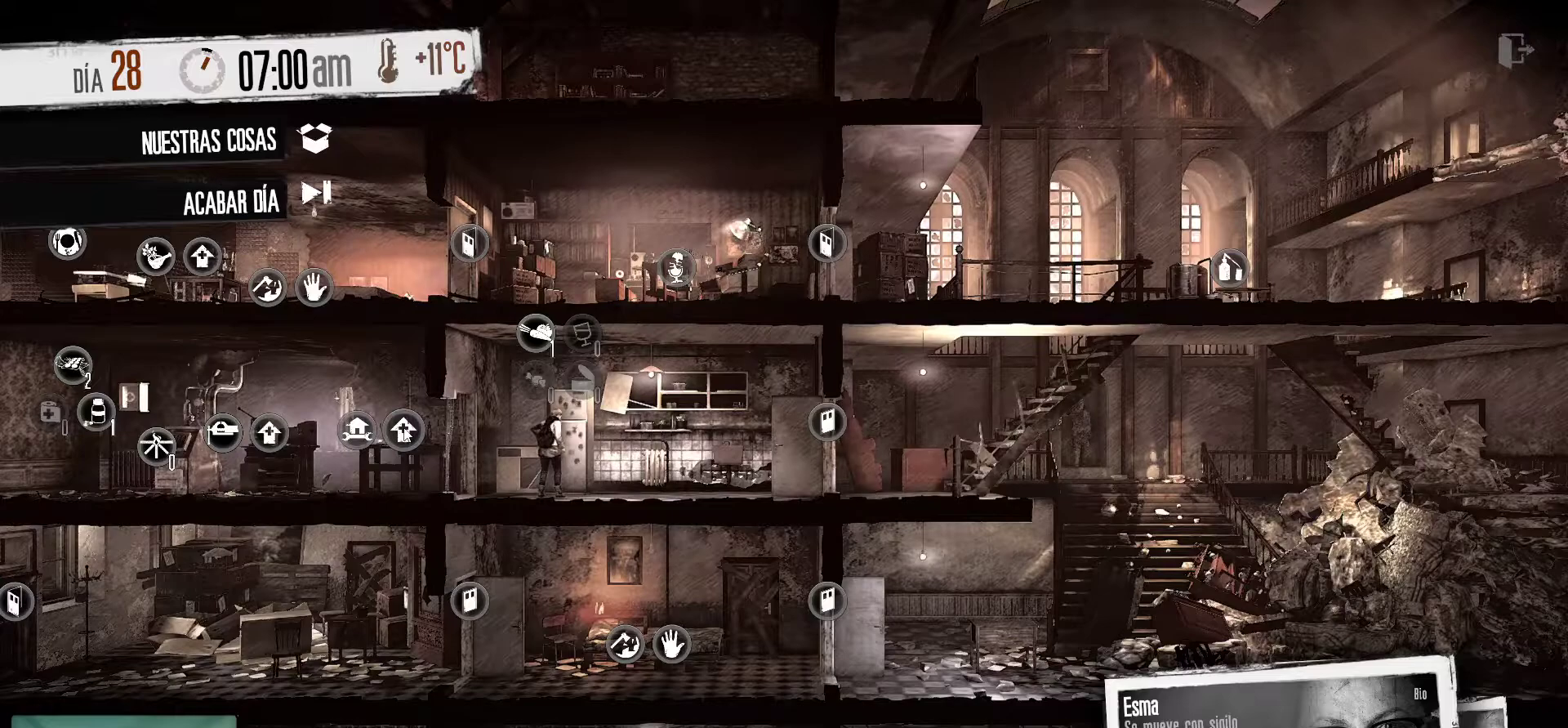
{"keys": [], "mouse": [], "events": []}
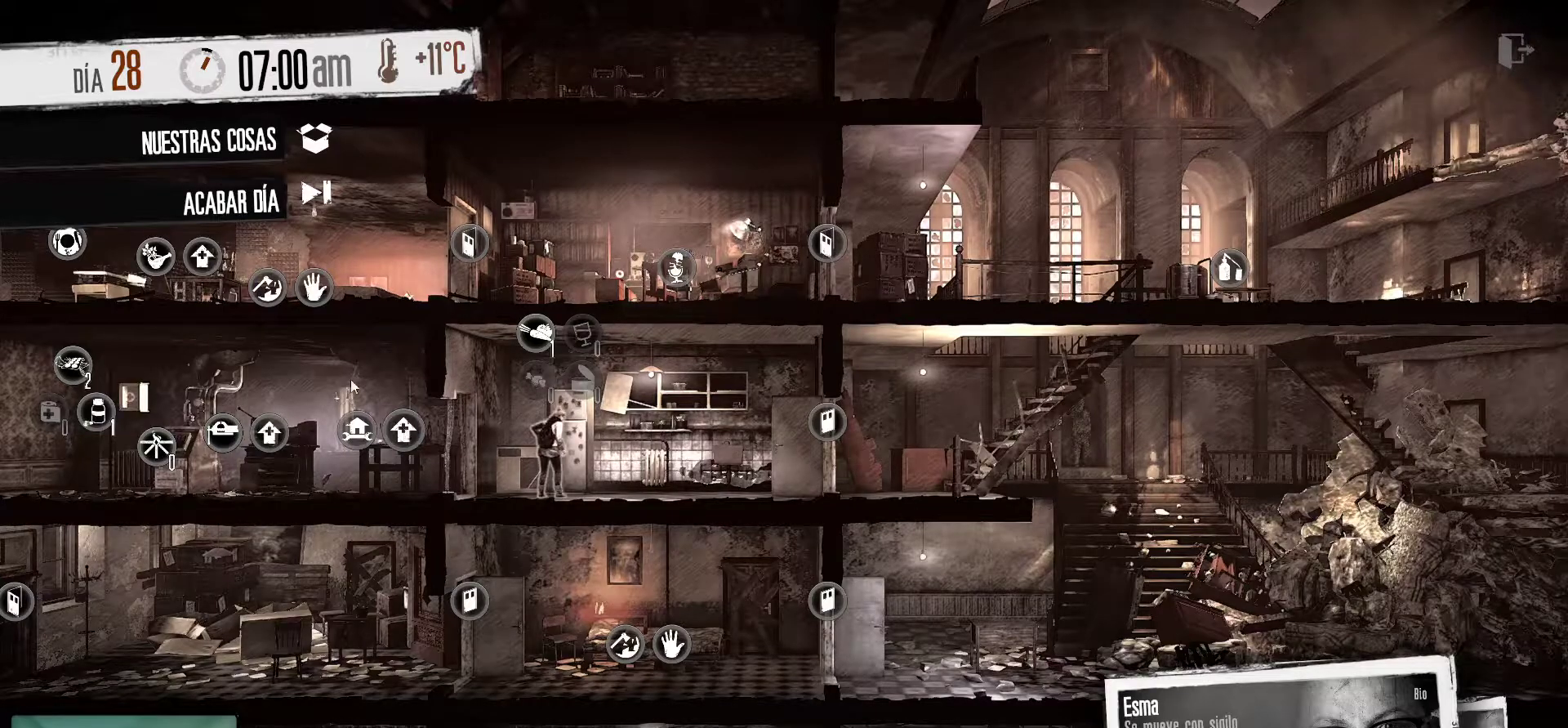
{"keys": [], "mouse": [], "mouse_move": "still", "events": []}
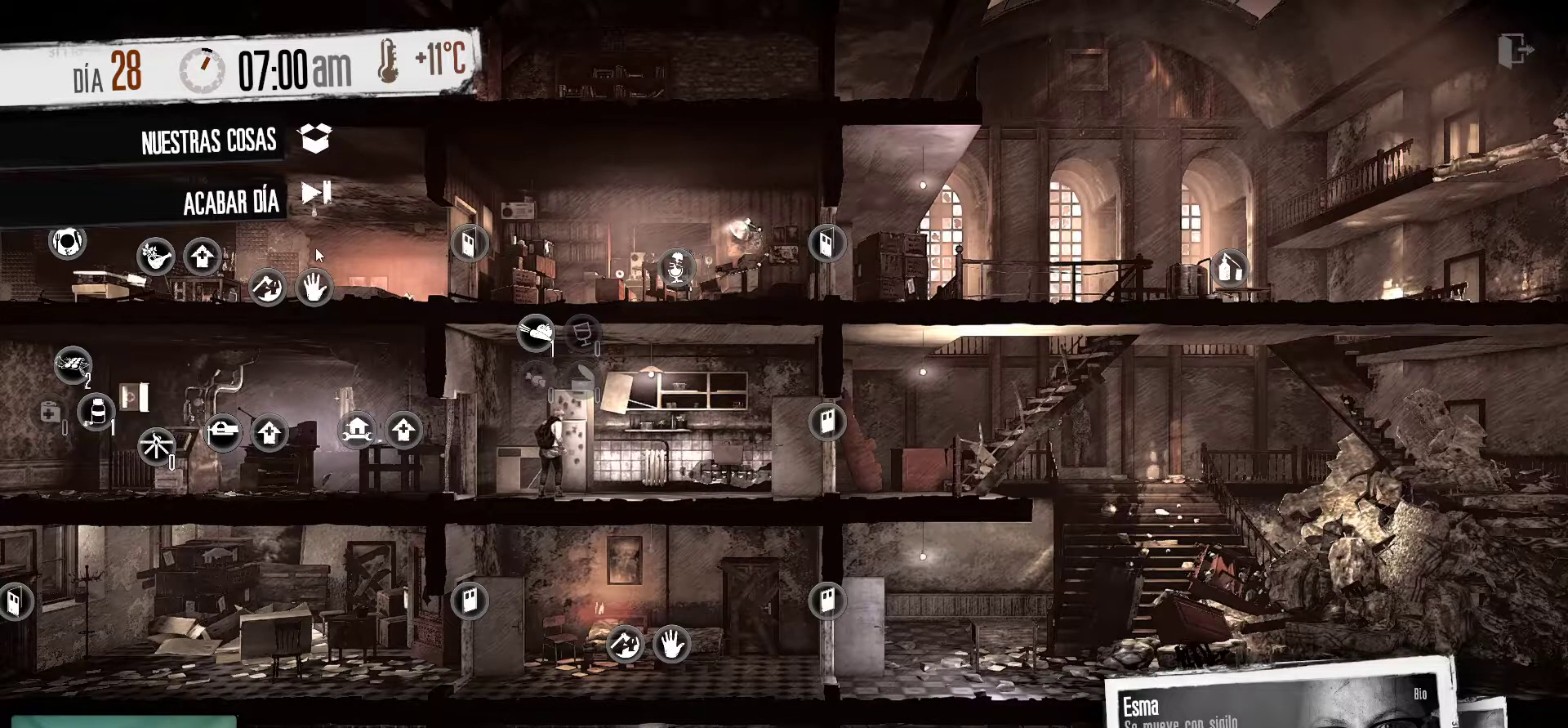
{"keys": [], "mouse": [], "mouse_move": "down", "events": []}
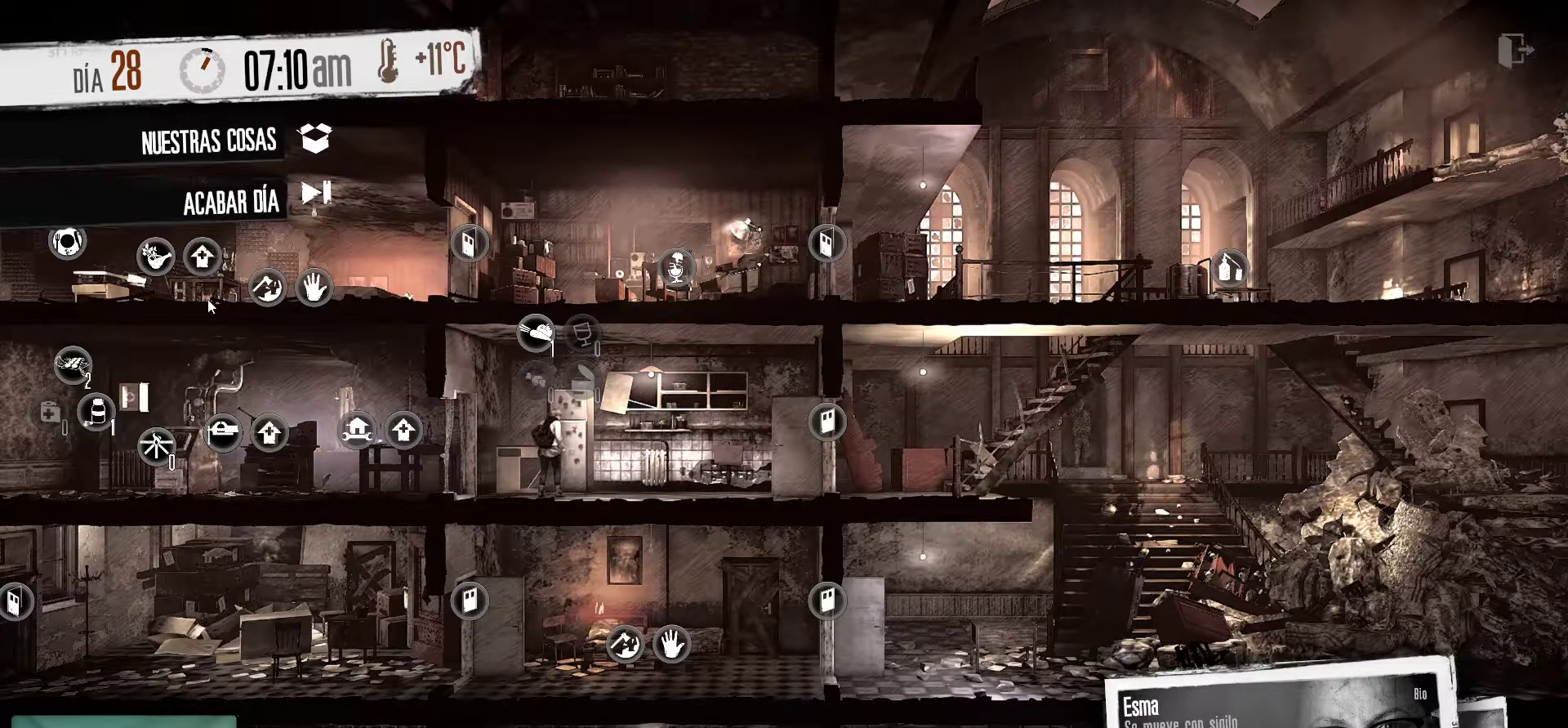
{"keys": [], "mouse": [], "mouse_move": "left", "events": []}
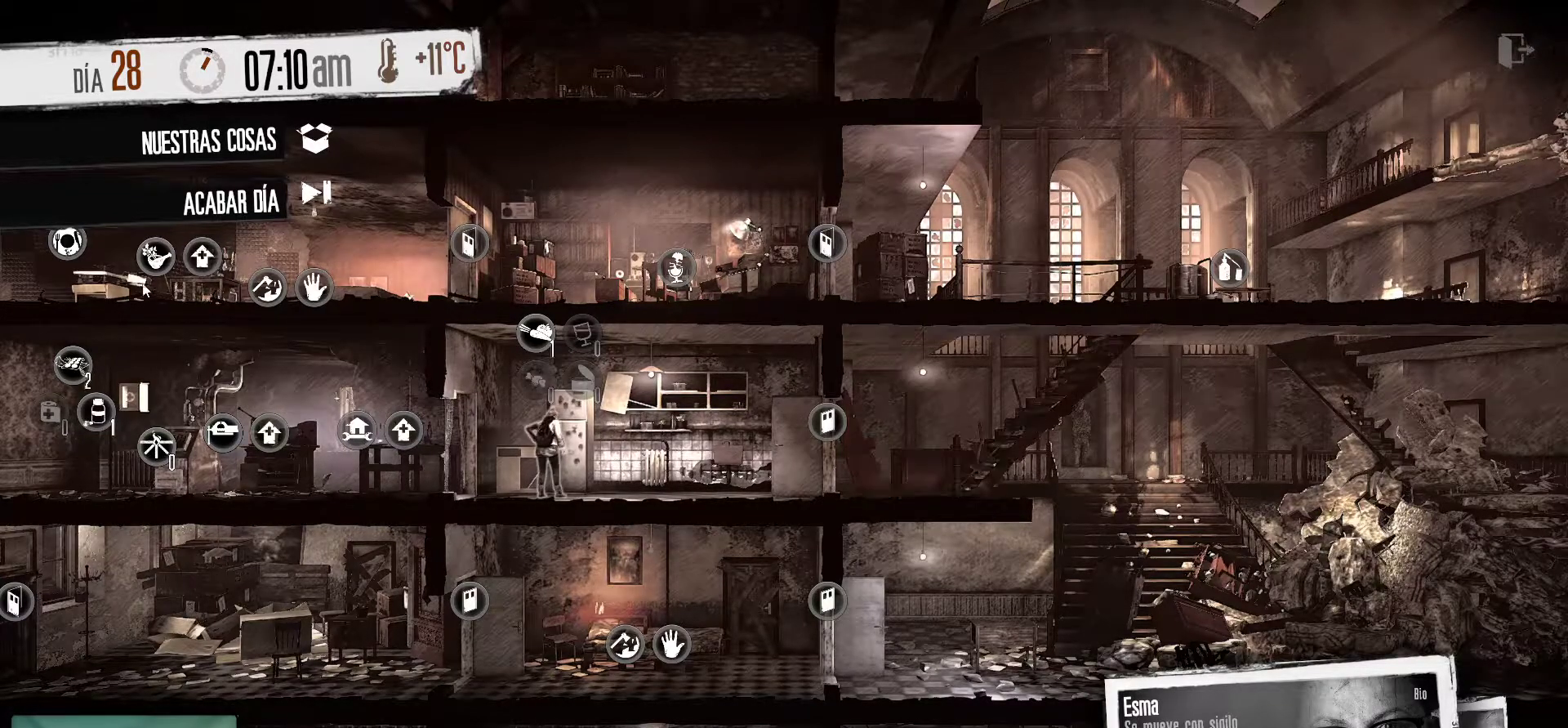
{"keys": [], "mouse": [], "mouse_move": "down-right", "events": []}
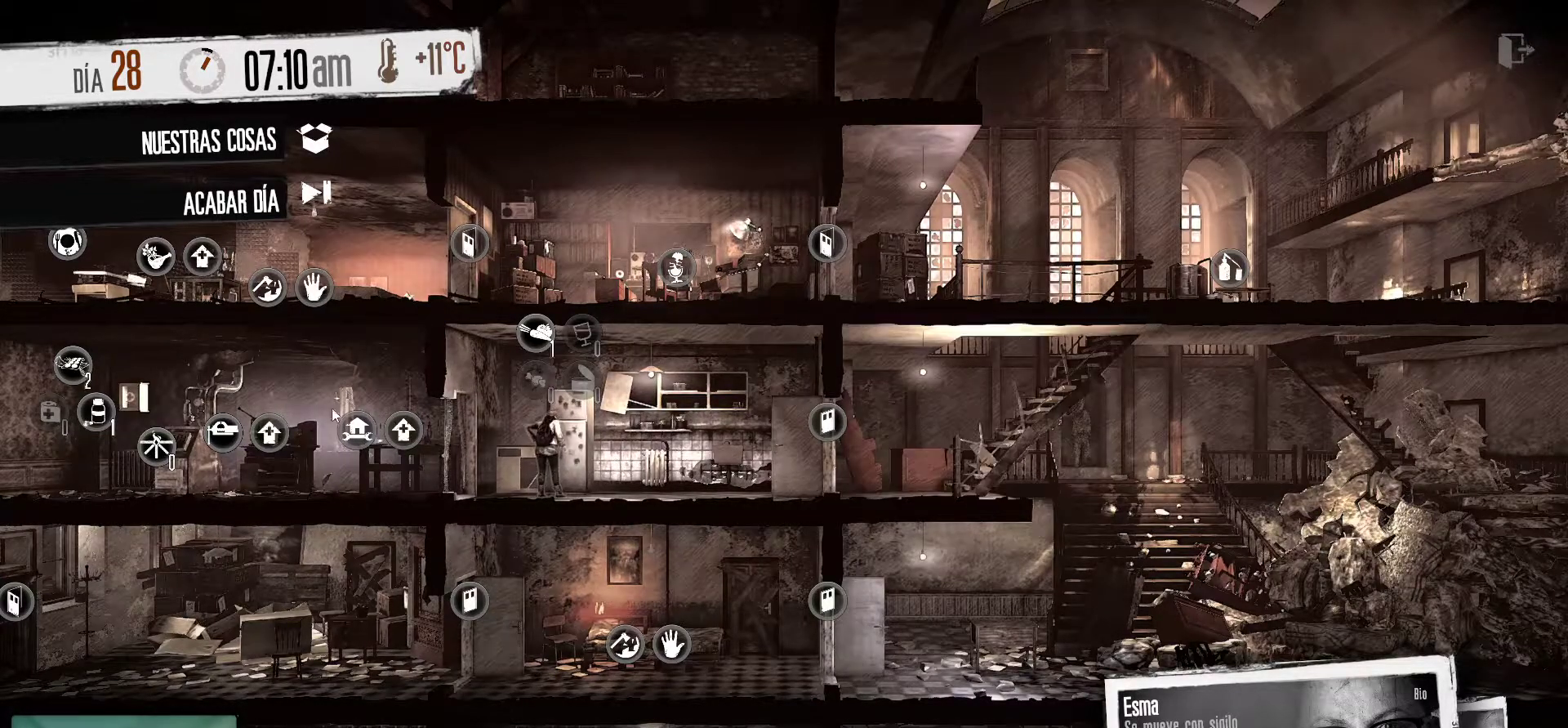
{"keys": [], "mouse": [], "mouse_move": "still", "events": []}
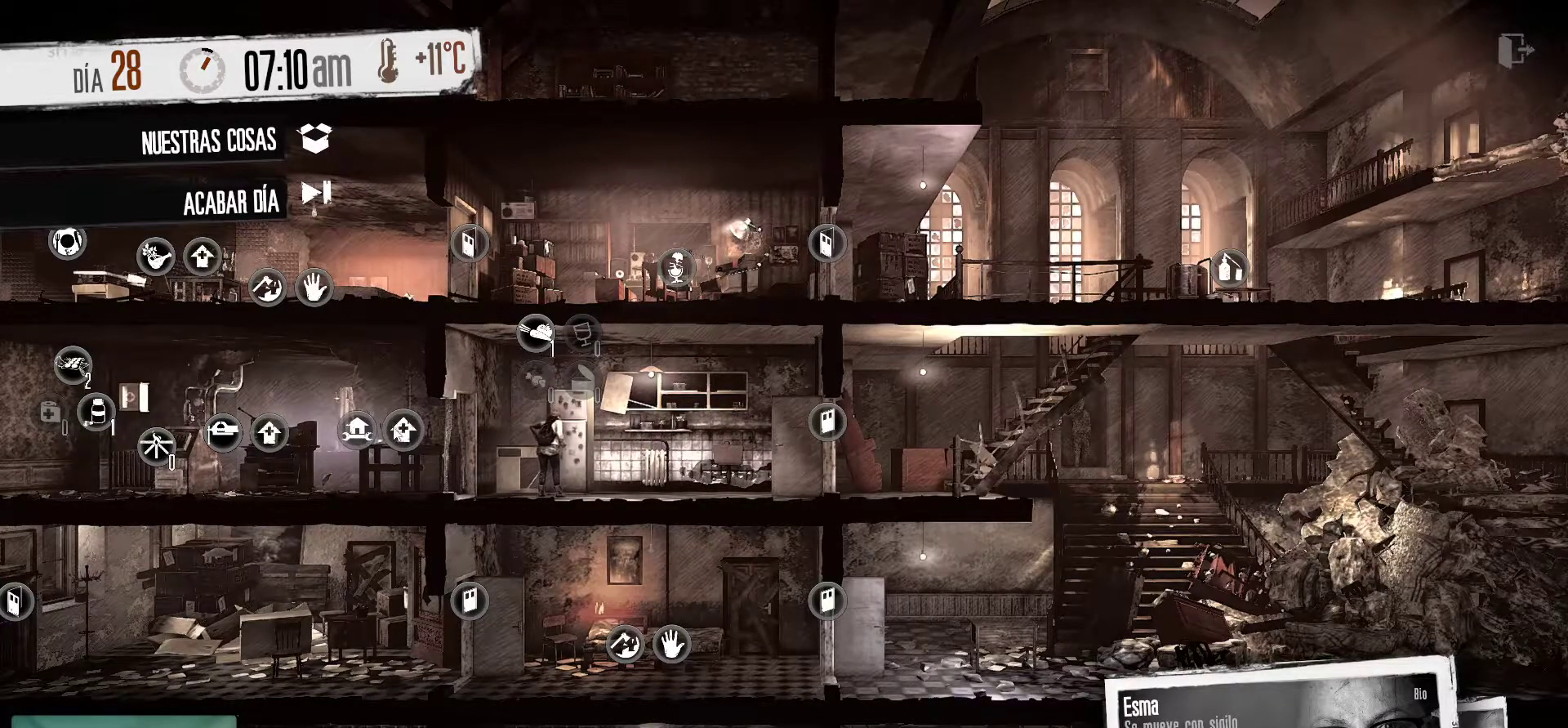
{"keys": [], "mouse": [], "mouse_move": "still", "events": []}
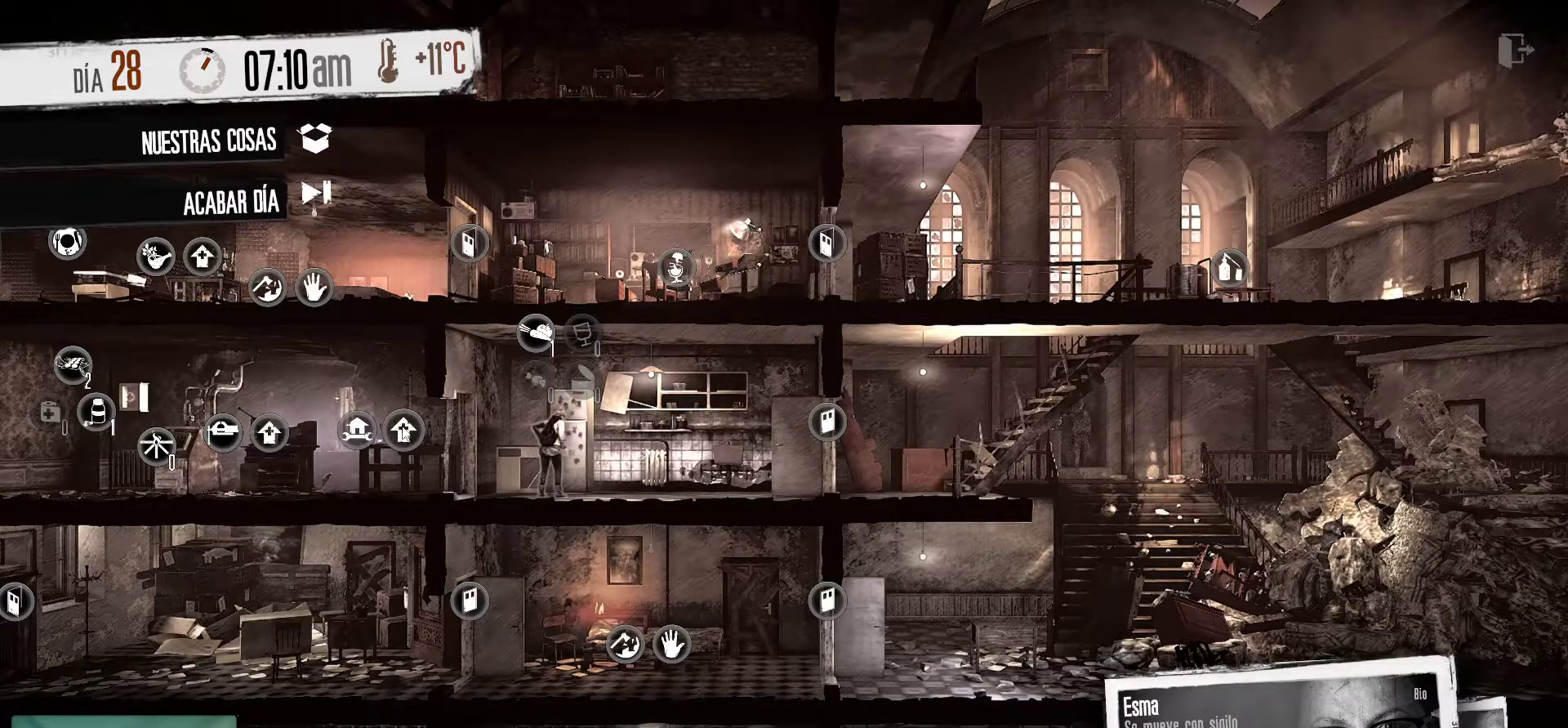
{"keys": [], "mouse": [], "mouse_move": "still", "events": []}
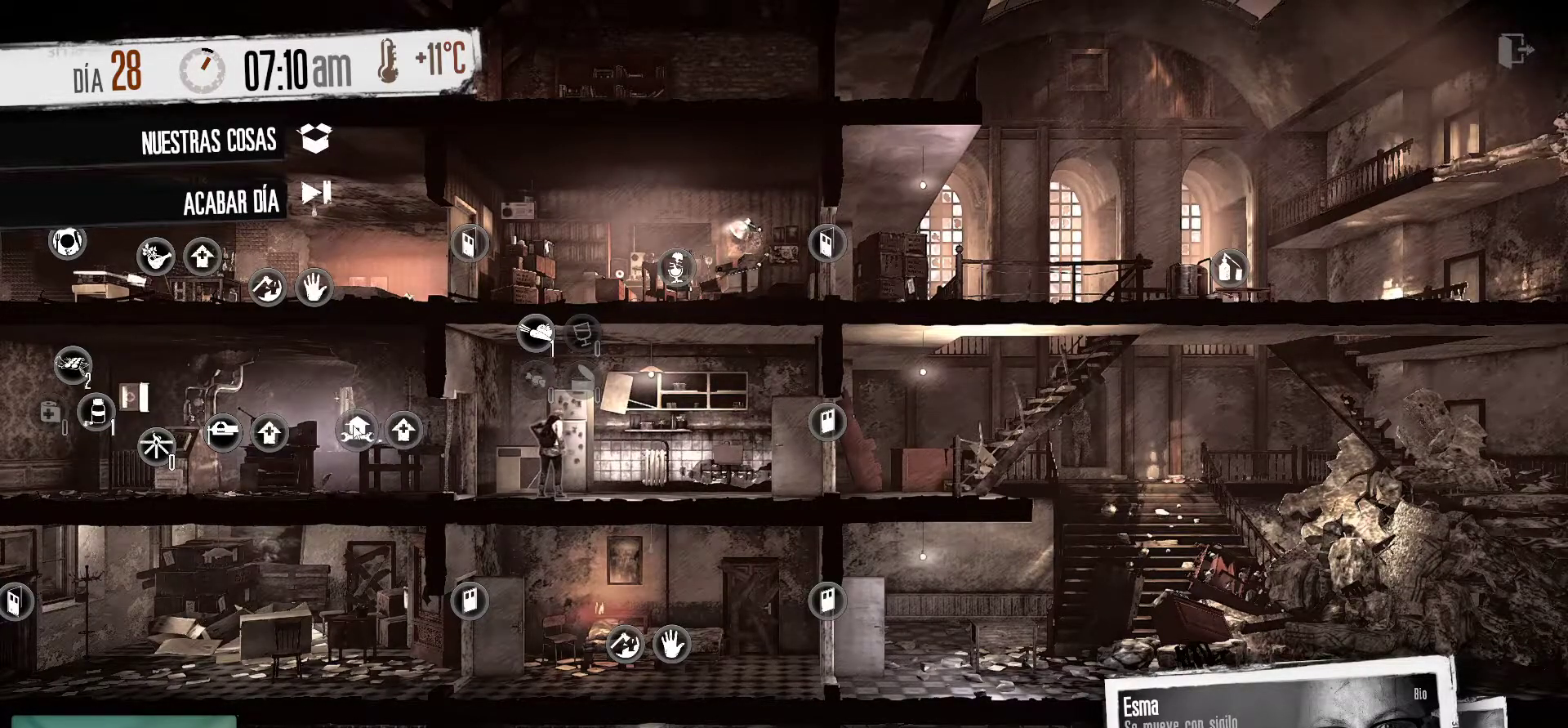
{"keys": [], "mouse": [], "mouse_move": "right", "events": [[17, "mouse_left", "down"], [167, "mouse_left", "up"]]}
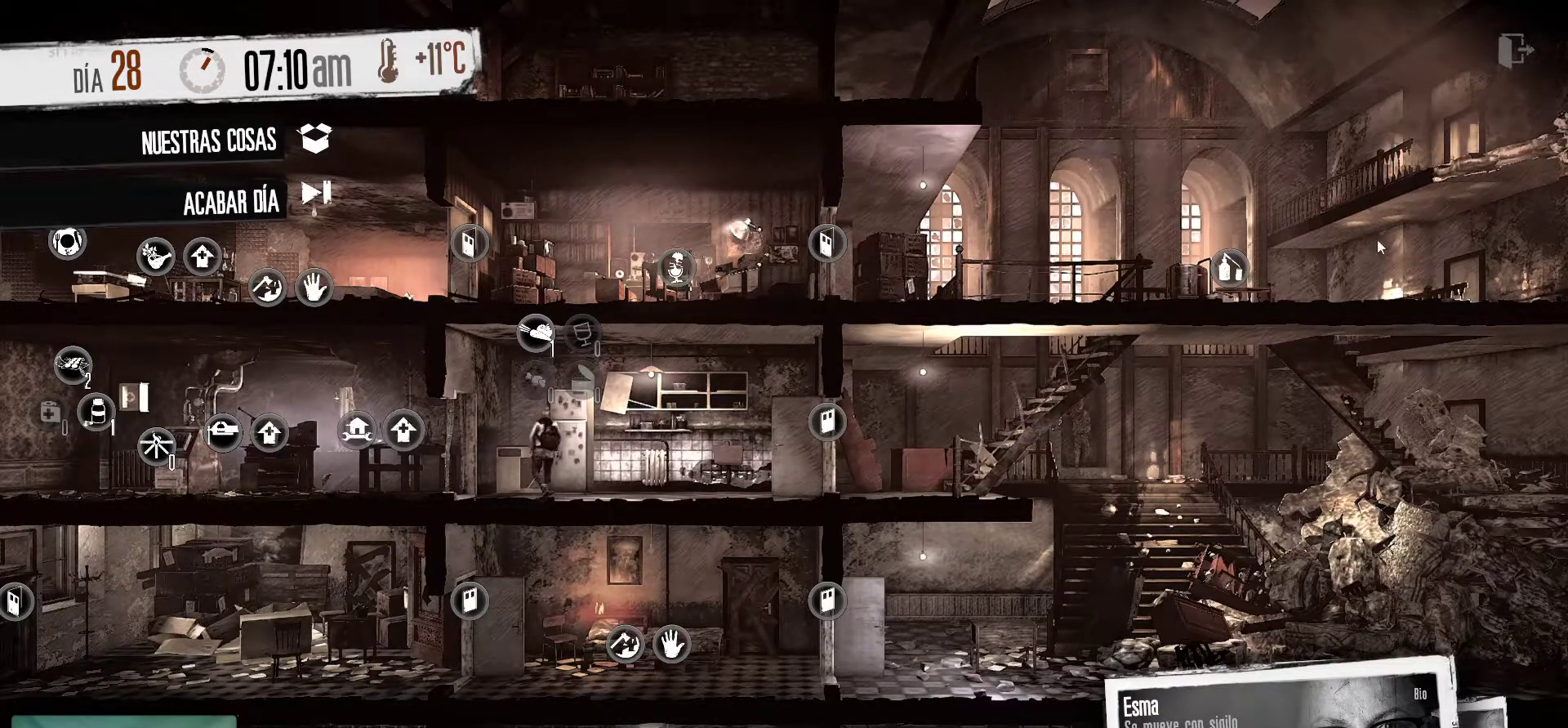
{"keys": [], "mouse": [], "mouse_move": "down-left", "events": []}
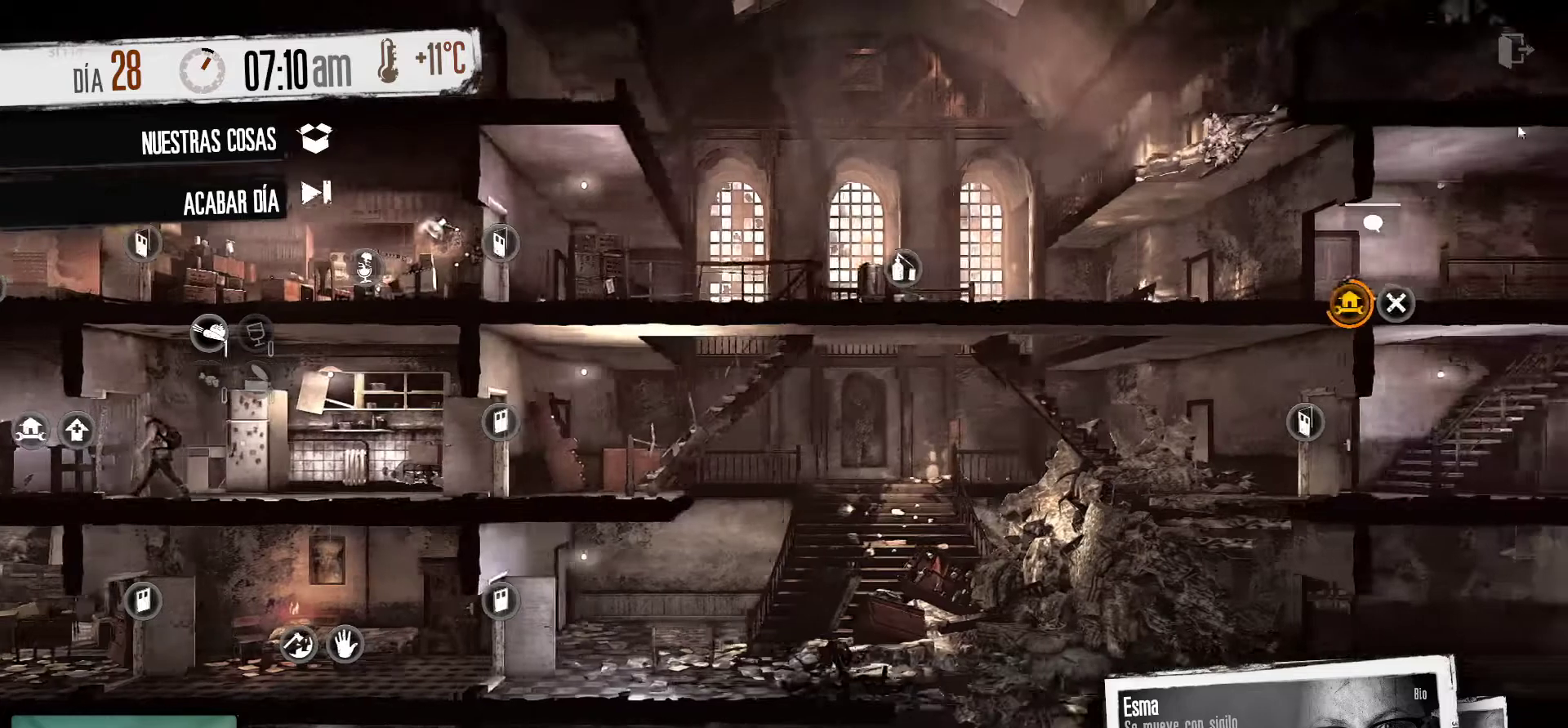
{"keys": [], "mouse": [], "mouse_move": "still", "events": []}
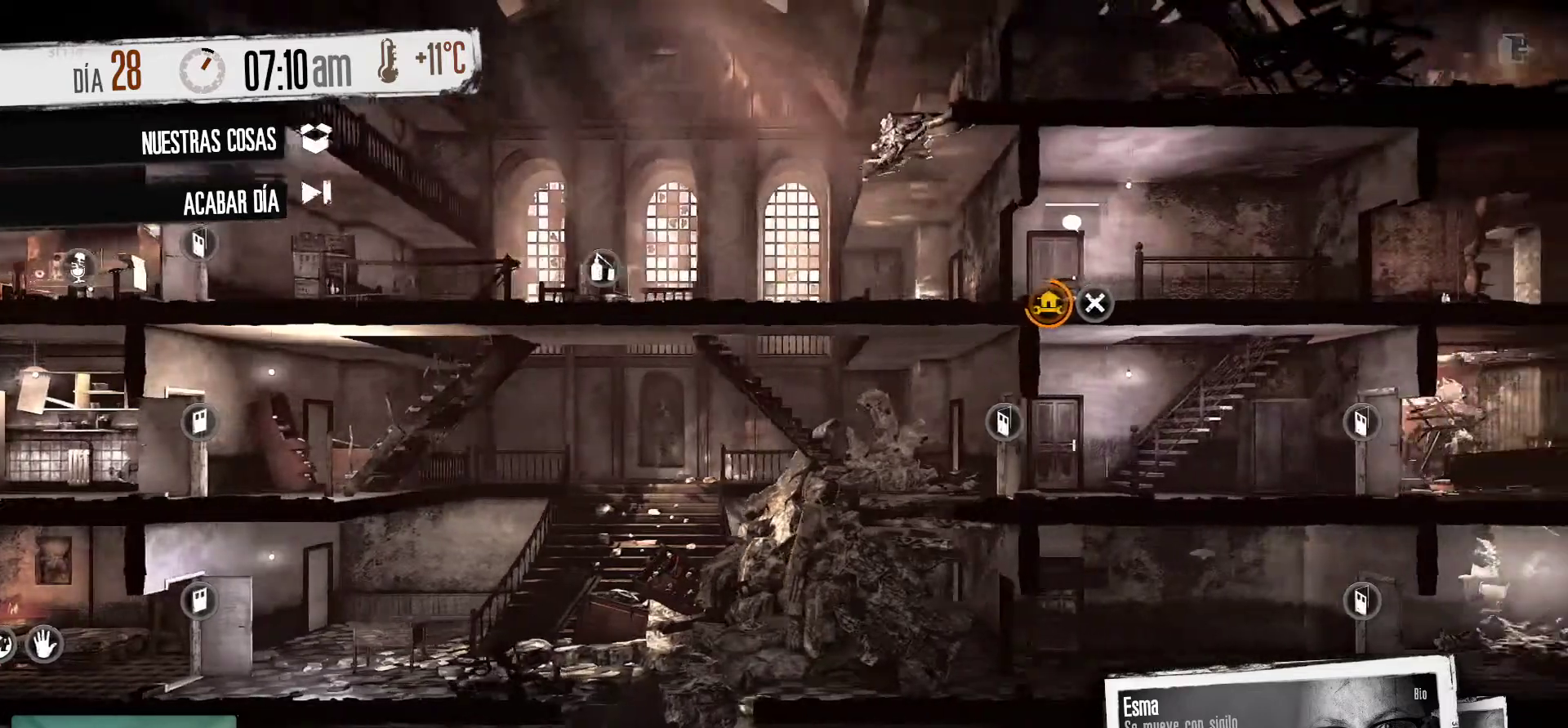
{"keys": [], "mouse": [], "mouse_move": "left", "events": []}
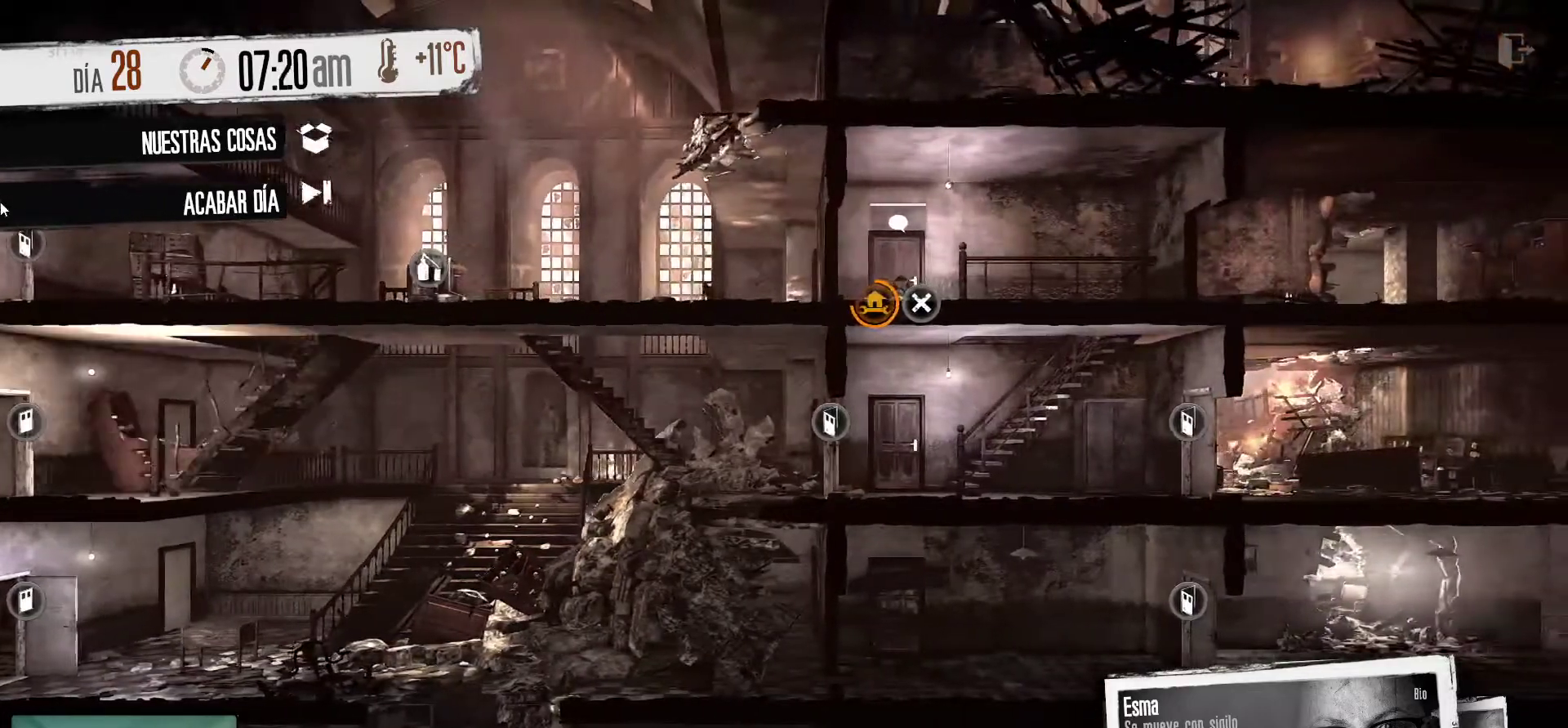
{"keys": [], "mouse": [], "mouse_move": "still", "events": []}
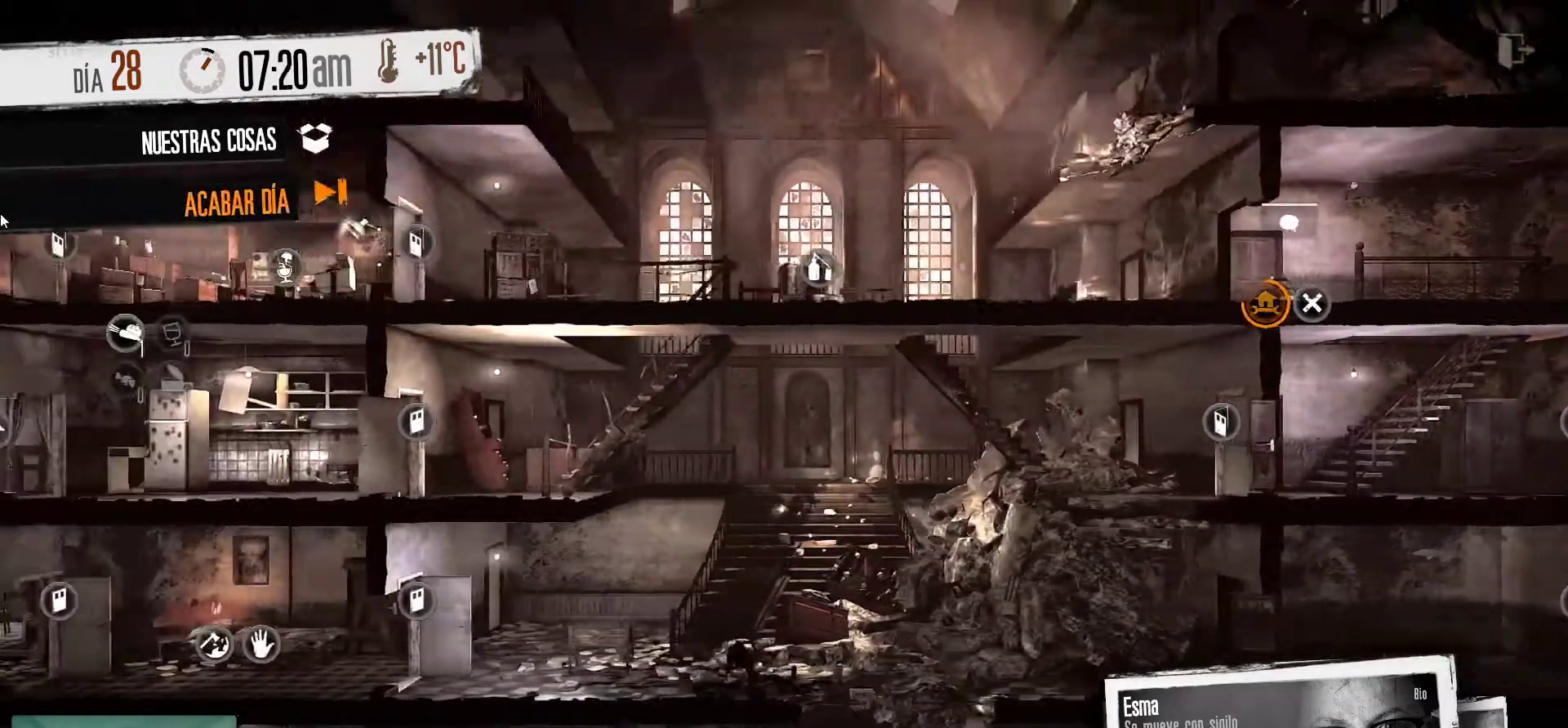
{"keys": [], "mouse": [], "mouse_move": "up-right", "events": []}
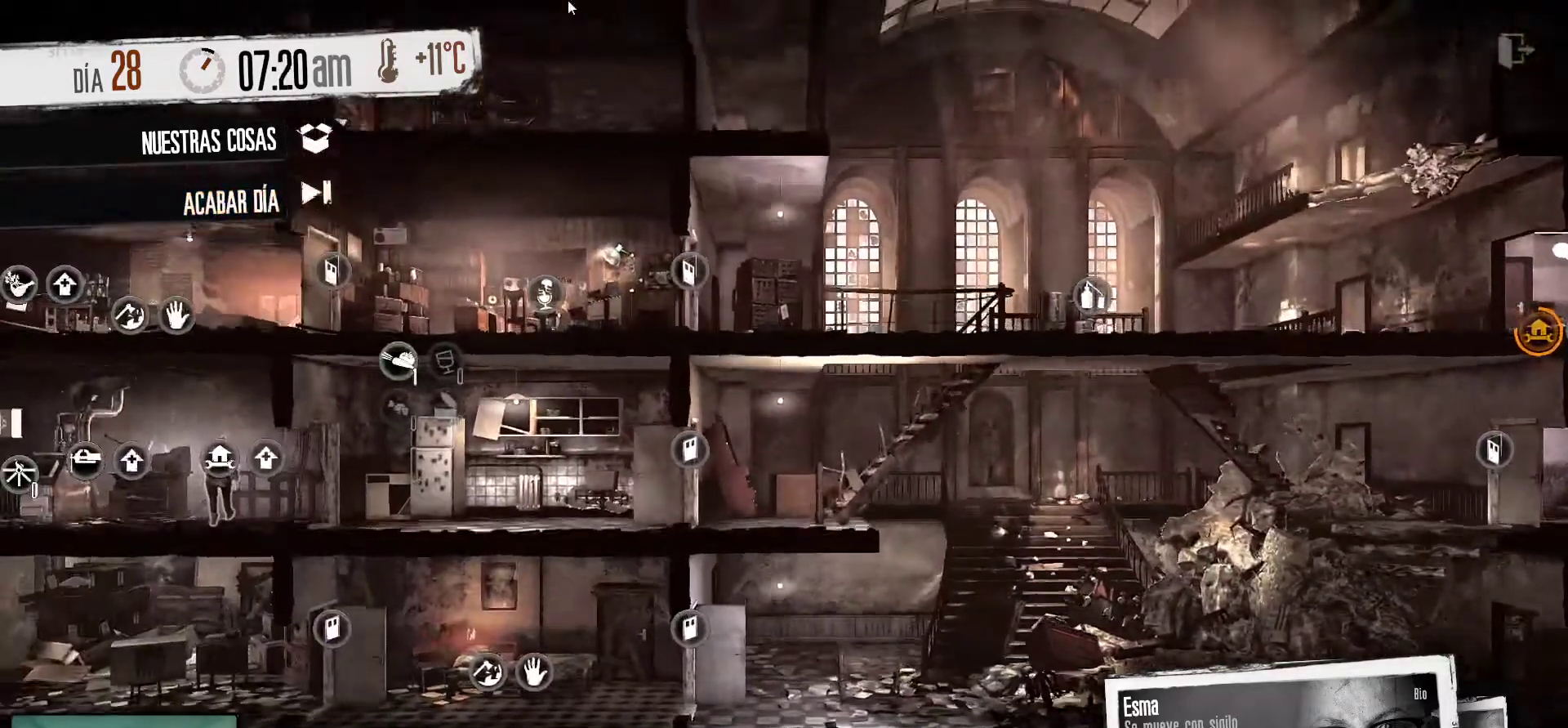
{"keys": [], "mouse": [], "mouse_move": "down", "events": []}
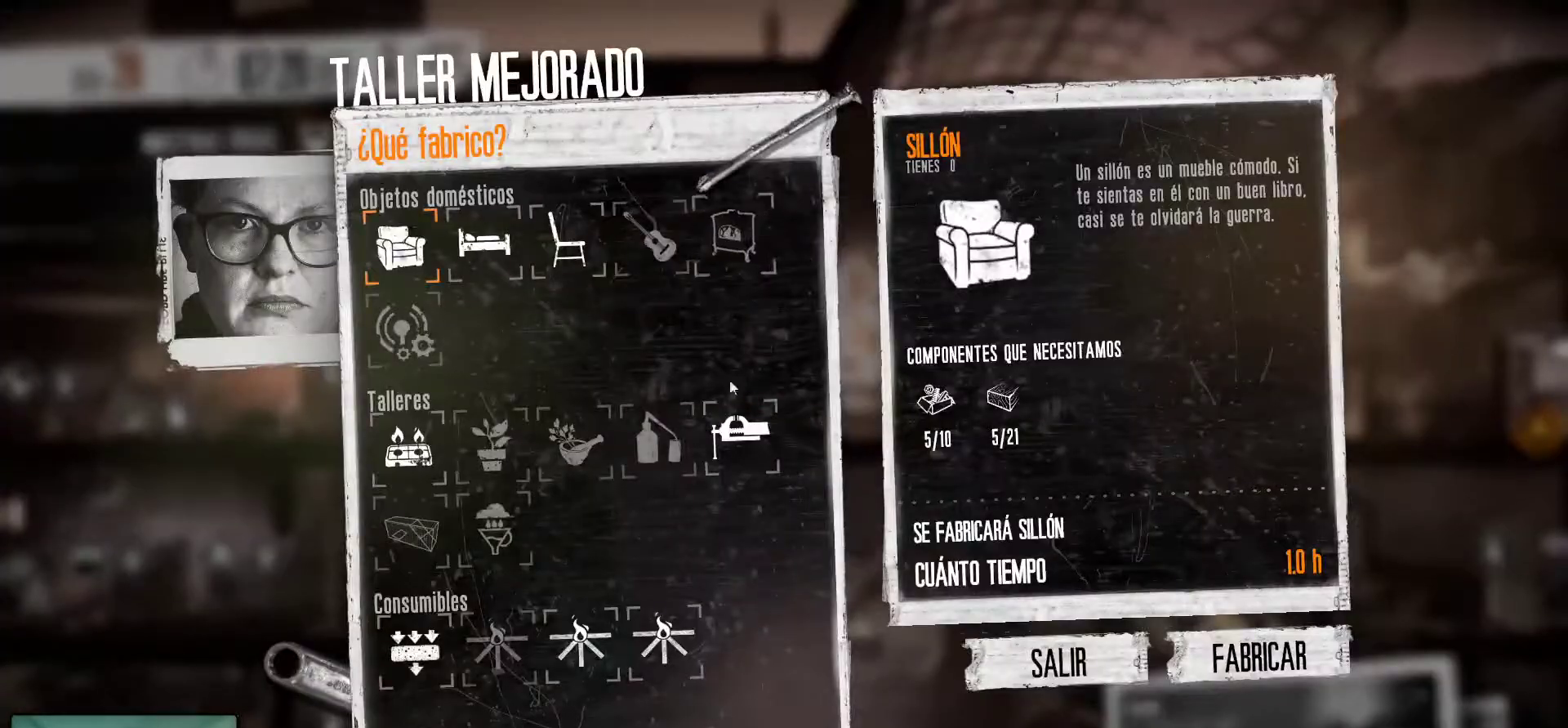
{"keys": [], "mouse": [], "mouse_move": "still", "events": []}
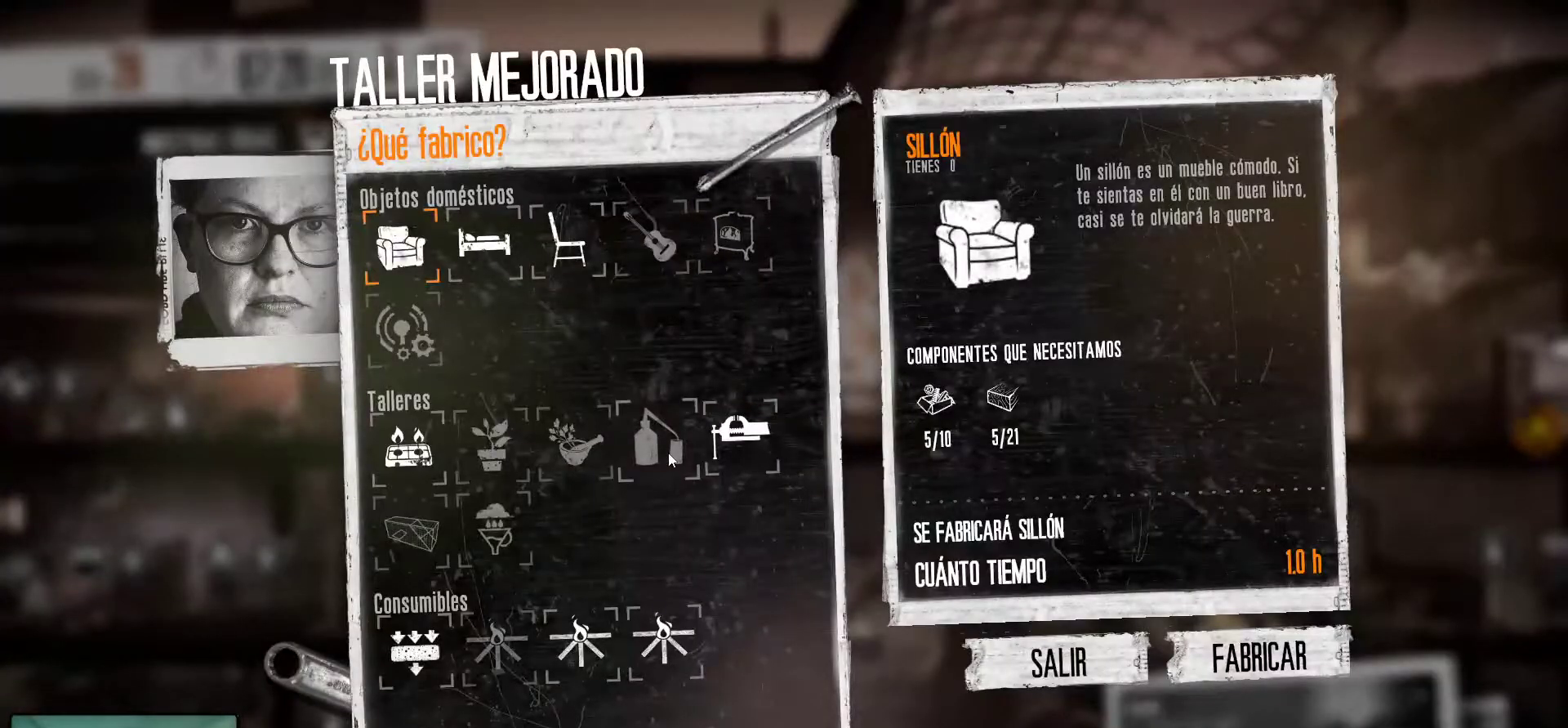
{"keys": [], "mouse": [], "mouse_move": "still", "events": []}
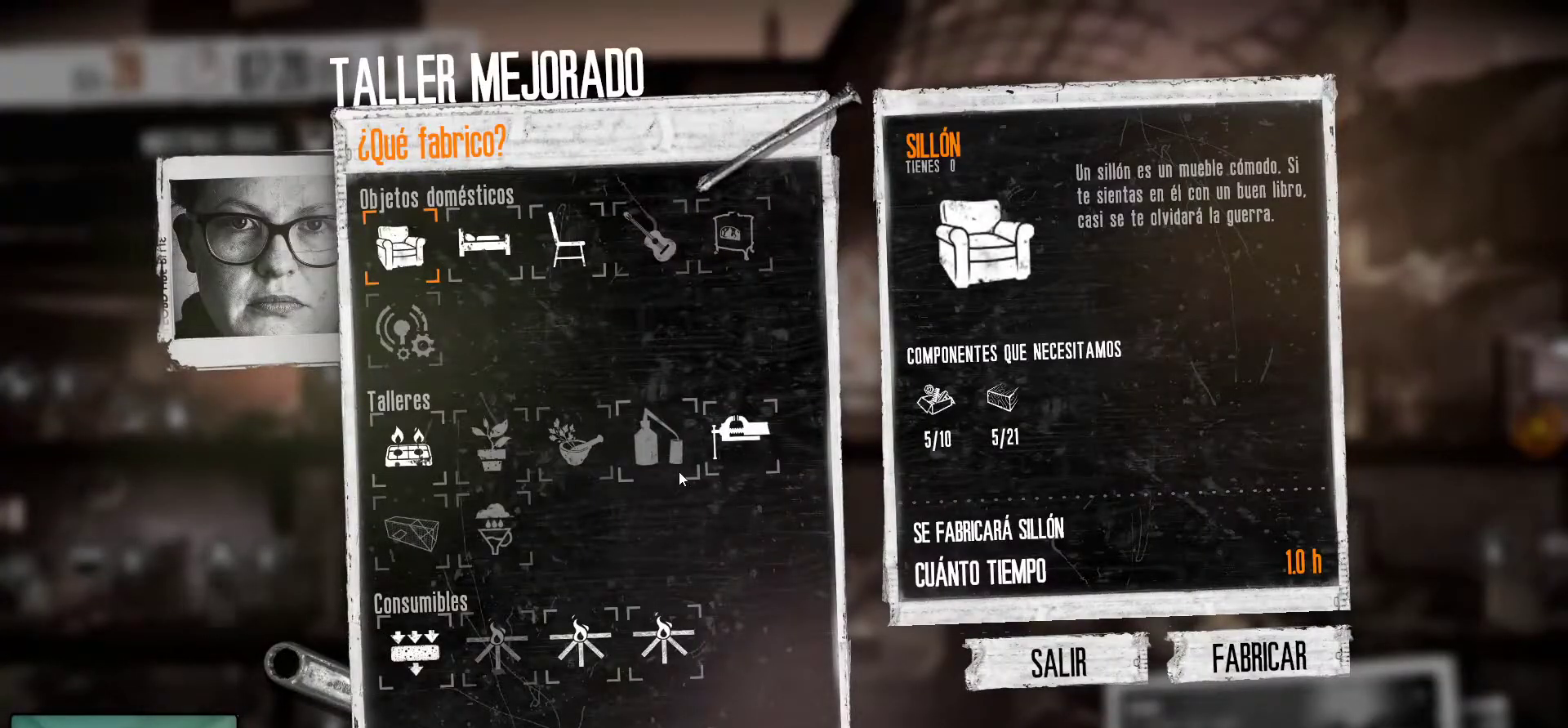
{"keys": [], "mouse": [], "mouse_move": "down-left", "events": []}
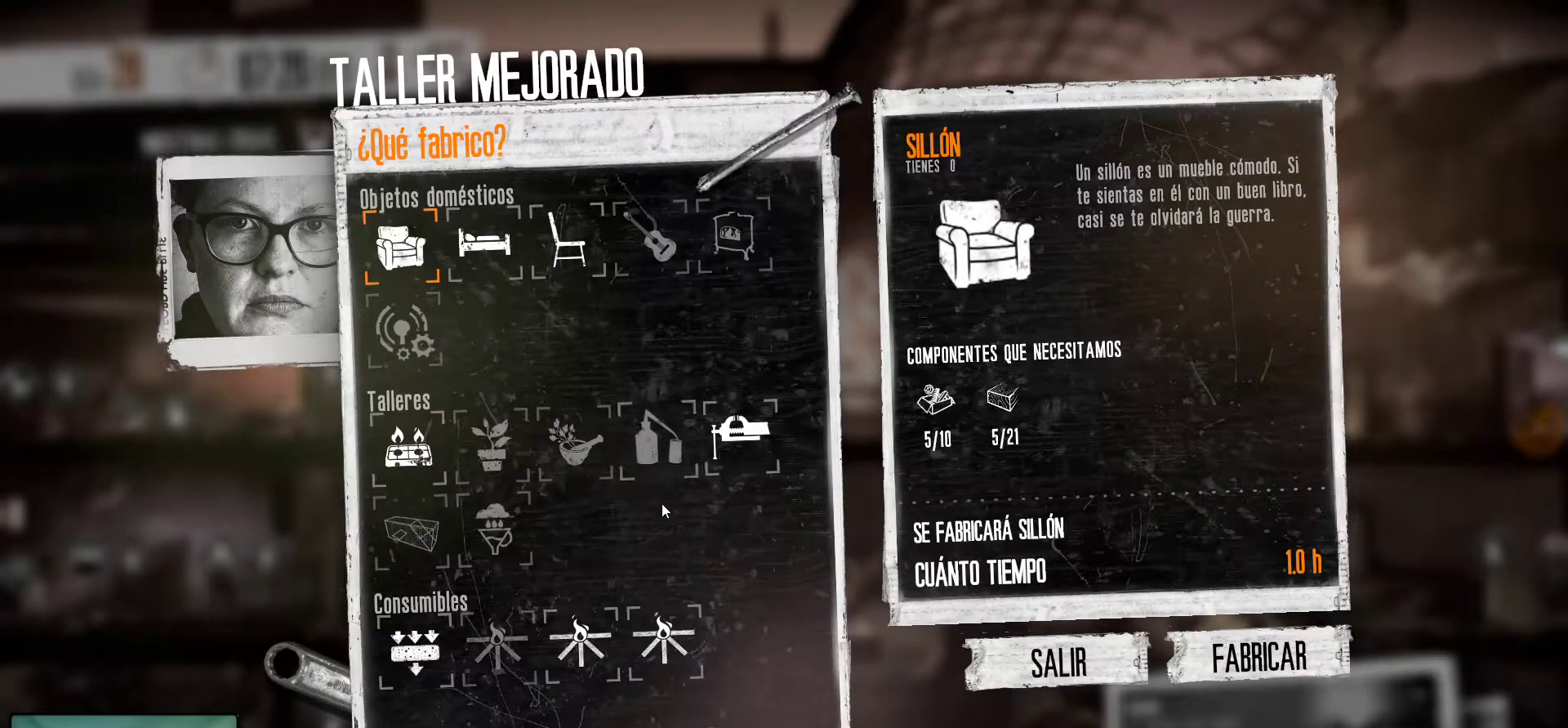
{"keys": [], "mouse": [], "mouse_move": "still", "events": []}